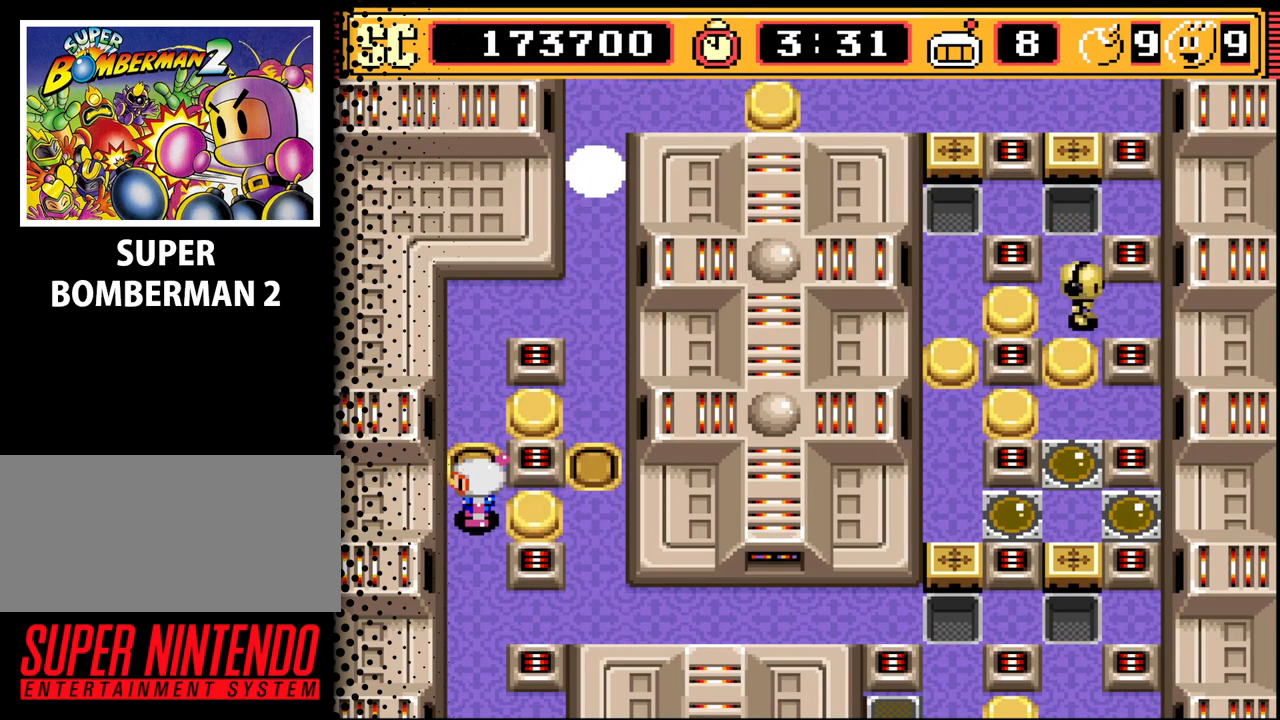
Gameplay with a controller (Nintendo layout); each line is a JSON object with the inputs held at the frame after it. "events" lists button and stick changes between this image and that frame as [ms after this image, input, new state], when the widget could be followed in between. Not read: L3 R3.
{"buttons": [], "events": [[300, "DPAD_RIGHT", "down"], [500, "DPAD_RIGHT", "up"]]}
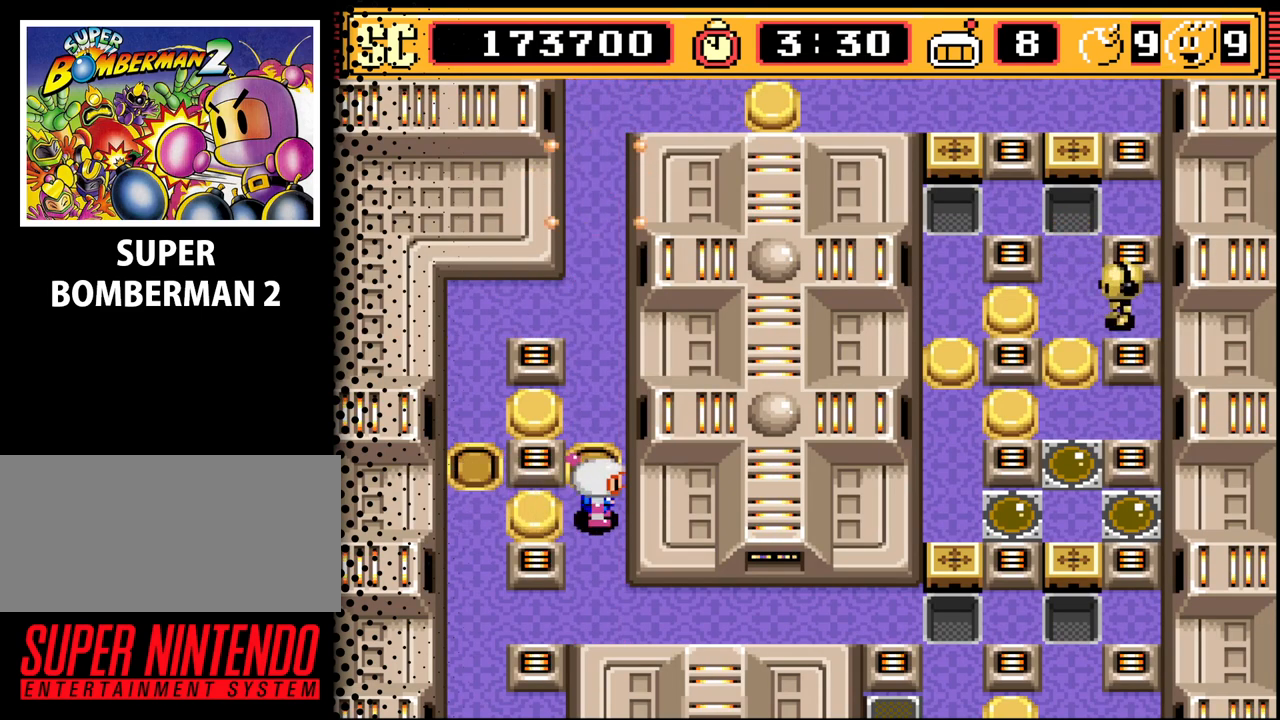
{"buttons": ["DPAD_RIGHT"], "events": [[67, "DPAD_UP", "down"], [433, "DPAD_RIGHT", "down"], [433, "DPAD_UP", "up"]]}
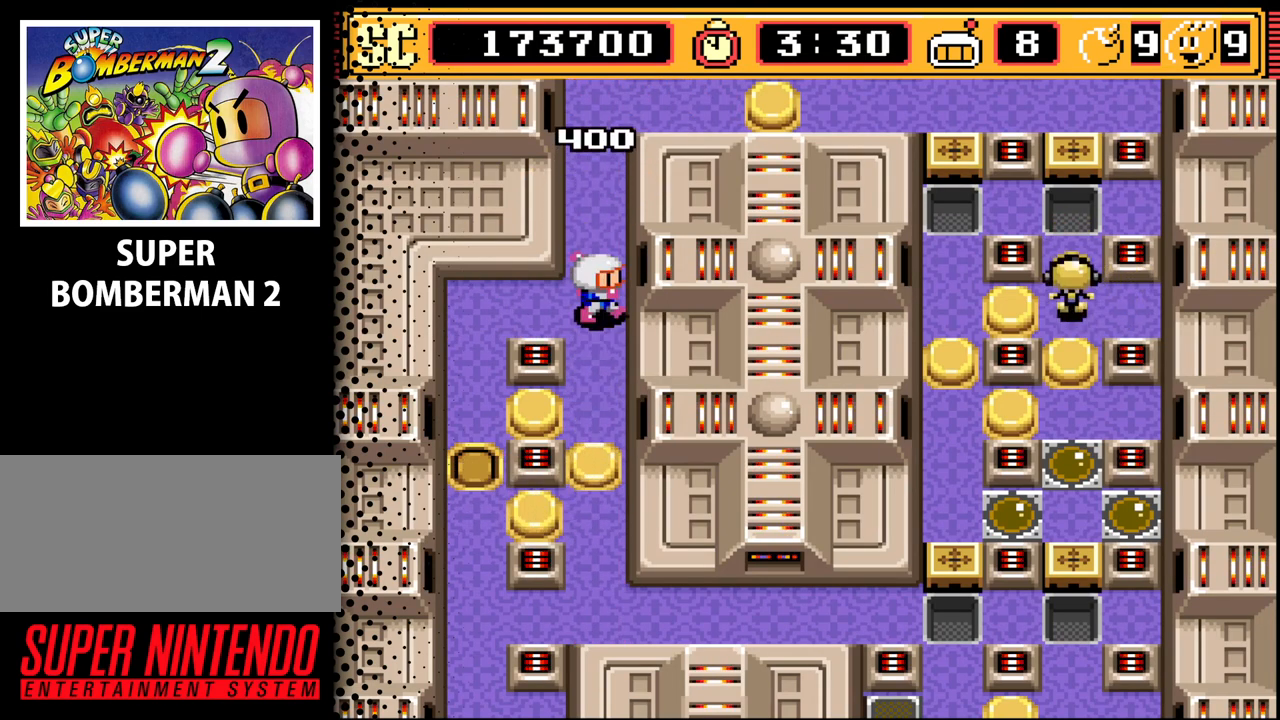
{"buttons": ["A"], "events": [[100, "DPAD_RIGHT", "up"], [233, "A", "down"], [367, "A", "up"], [467, "A", "down"]]}
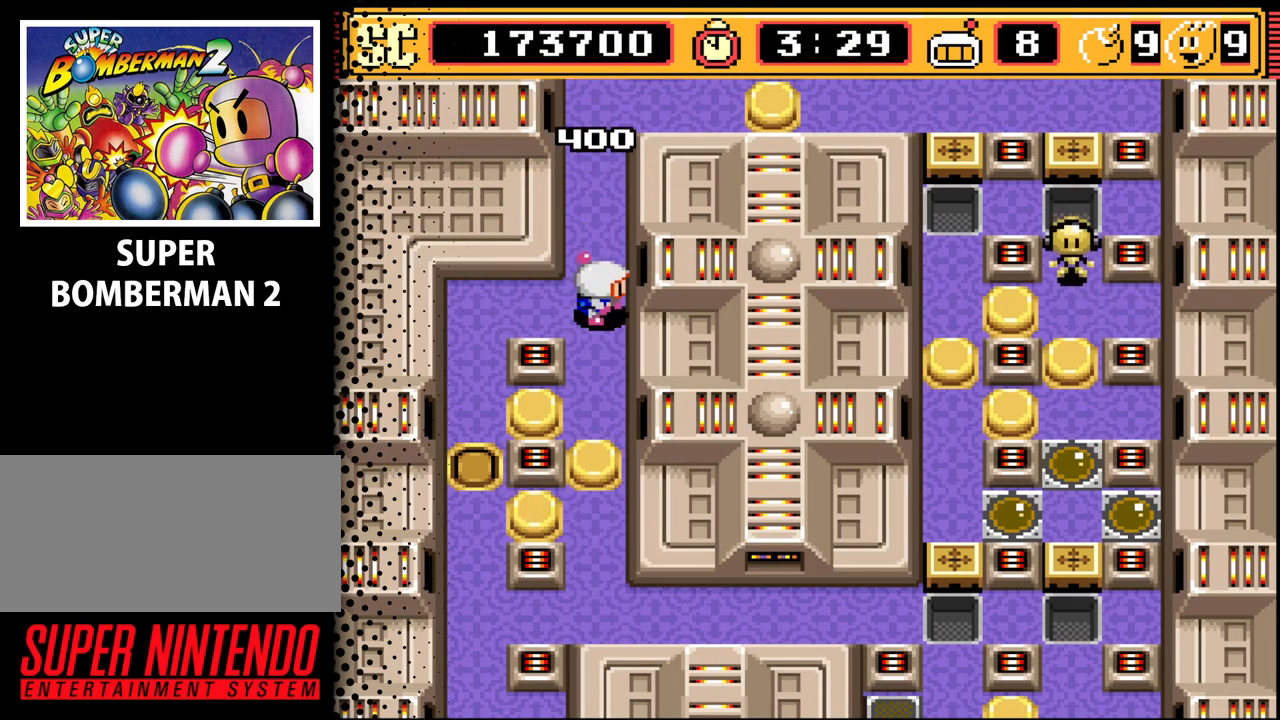
{"buttons": [], "events": [[100, "A", "up"]]}
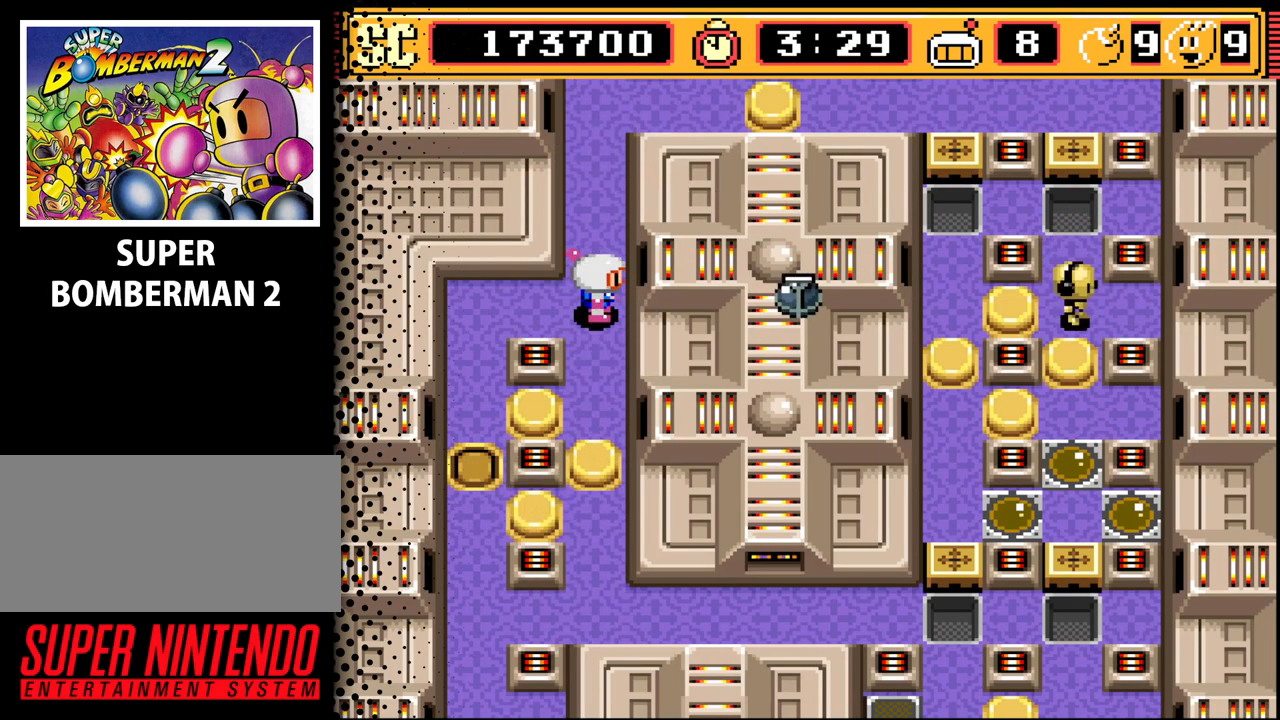
{"buttons": [], "events": []}
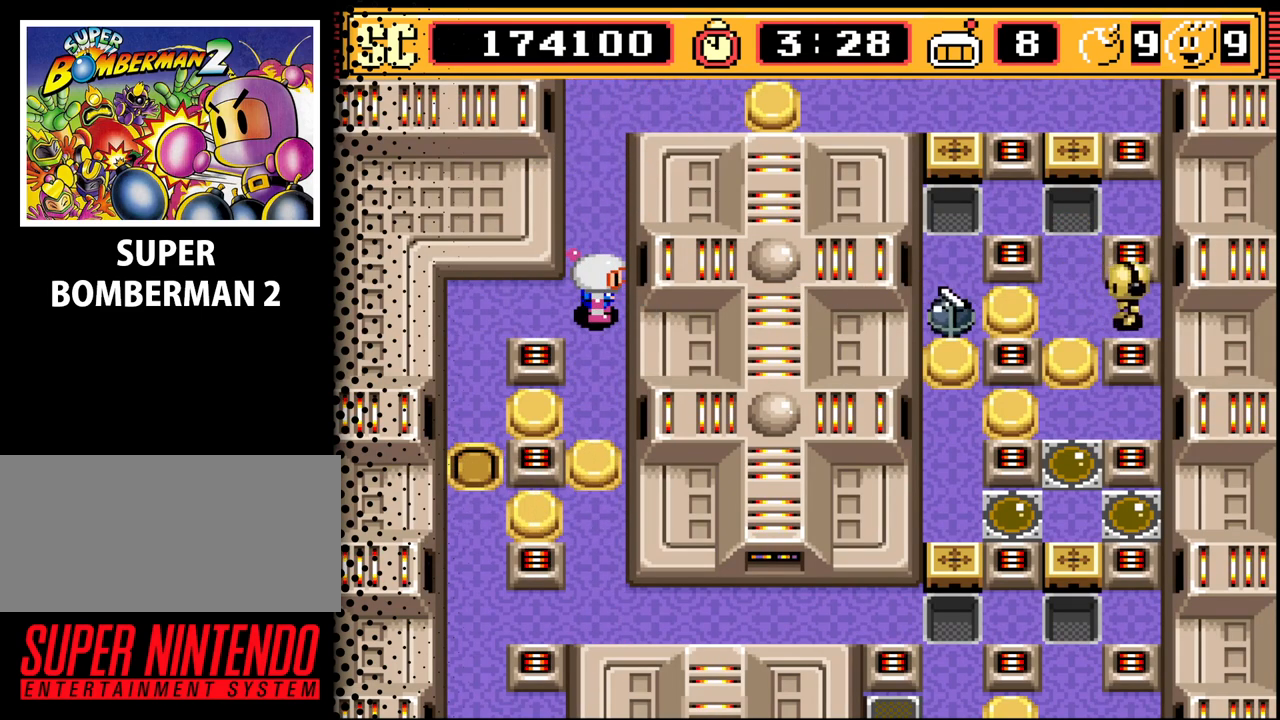
{"buttons": [], "events": [[33, "B", "down"], [167, "B", "up"]]}
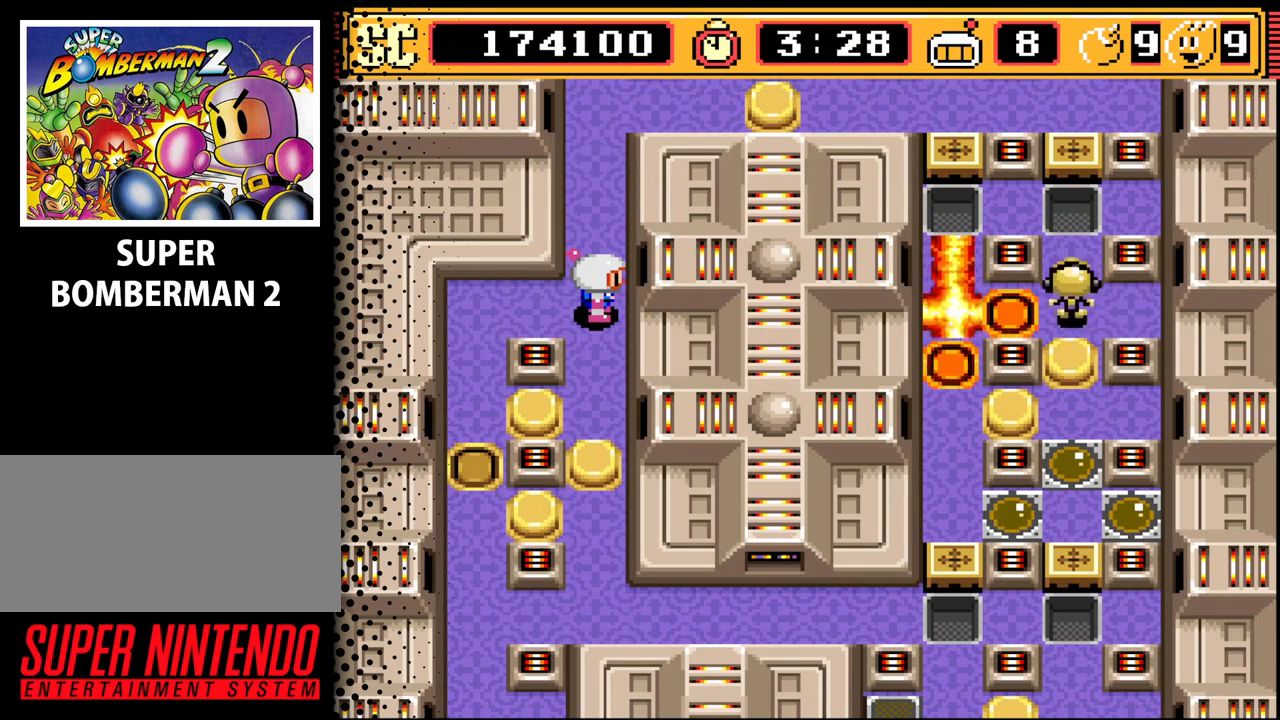
{"buttons": [], "events": [[133, "A", "down"], [200, "A", "up"], [300, "A", "down"], [467, "A", "up"]]}
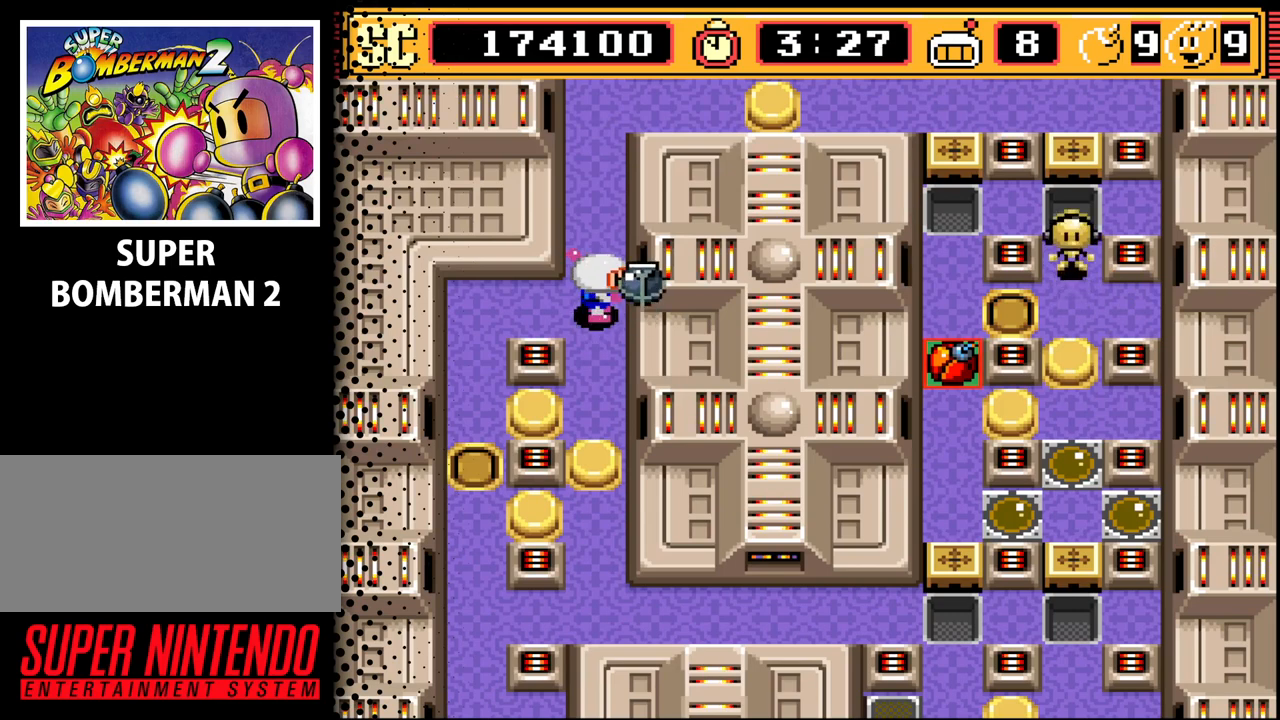
{"buttons": [], "events": []}
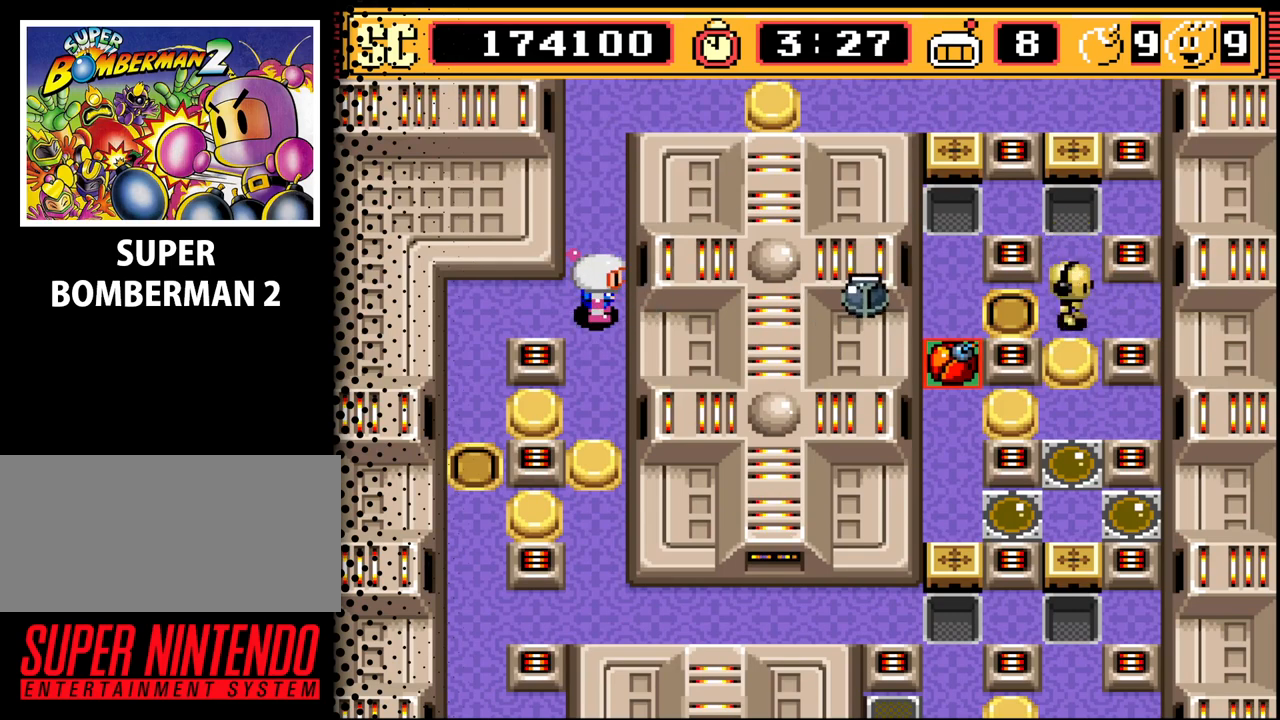
{"buttons": ["B"], "events": [[400, "B", "down"]]}
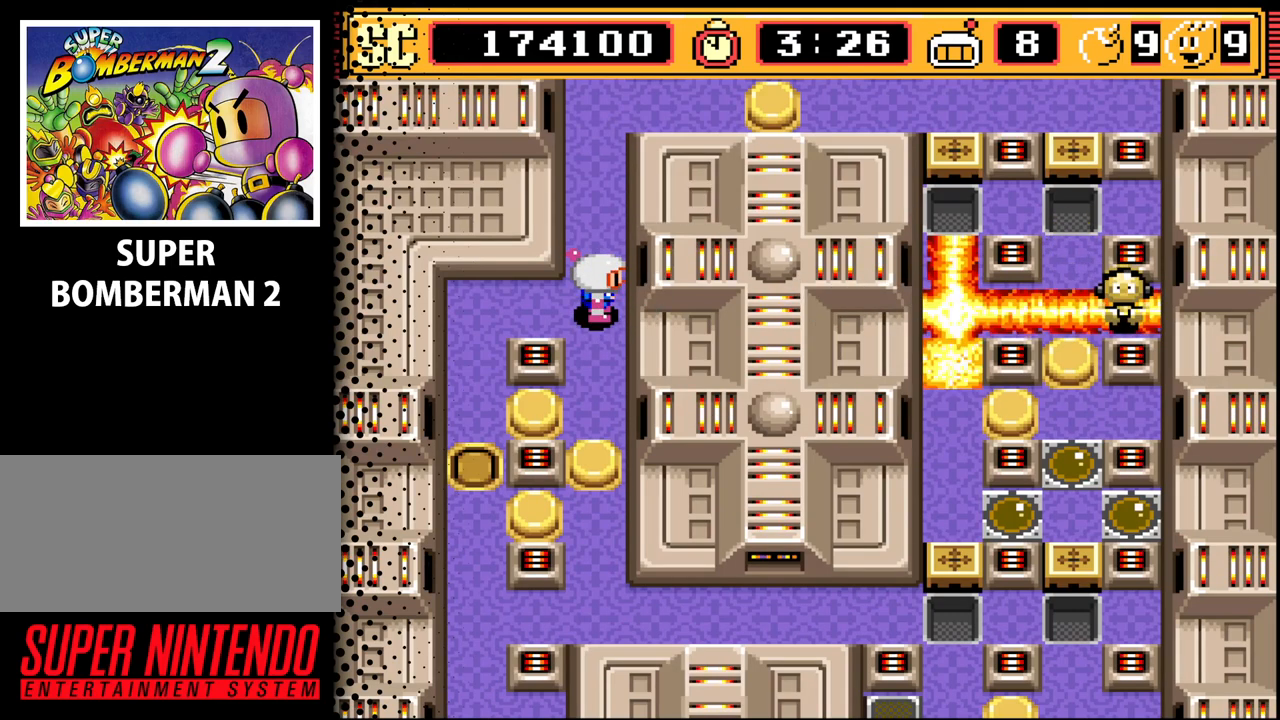
{"buttons": [], "events": [[67, "B", "up"]]}
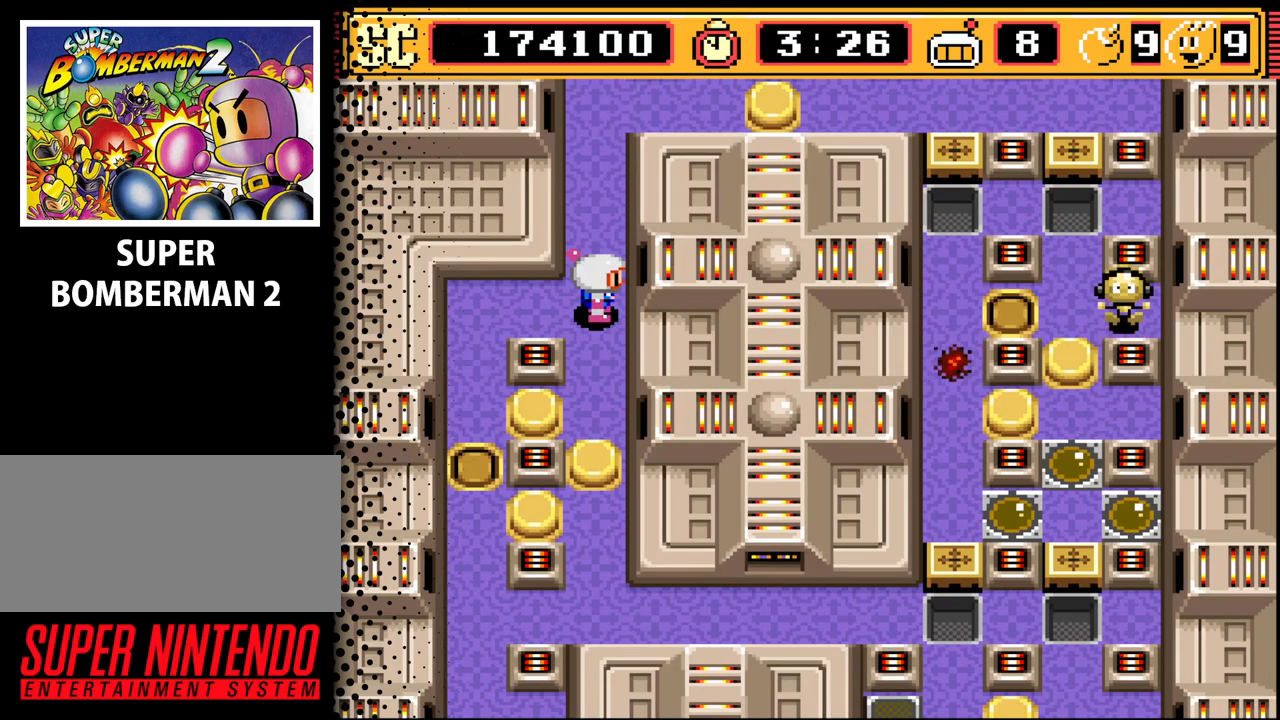
{"buttons": [], "events": []}
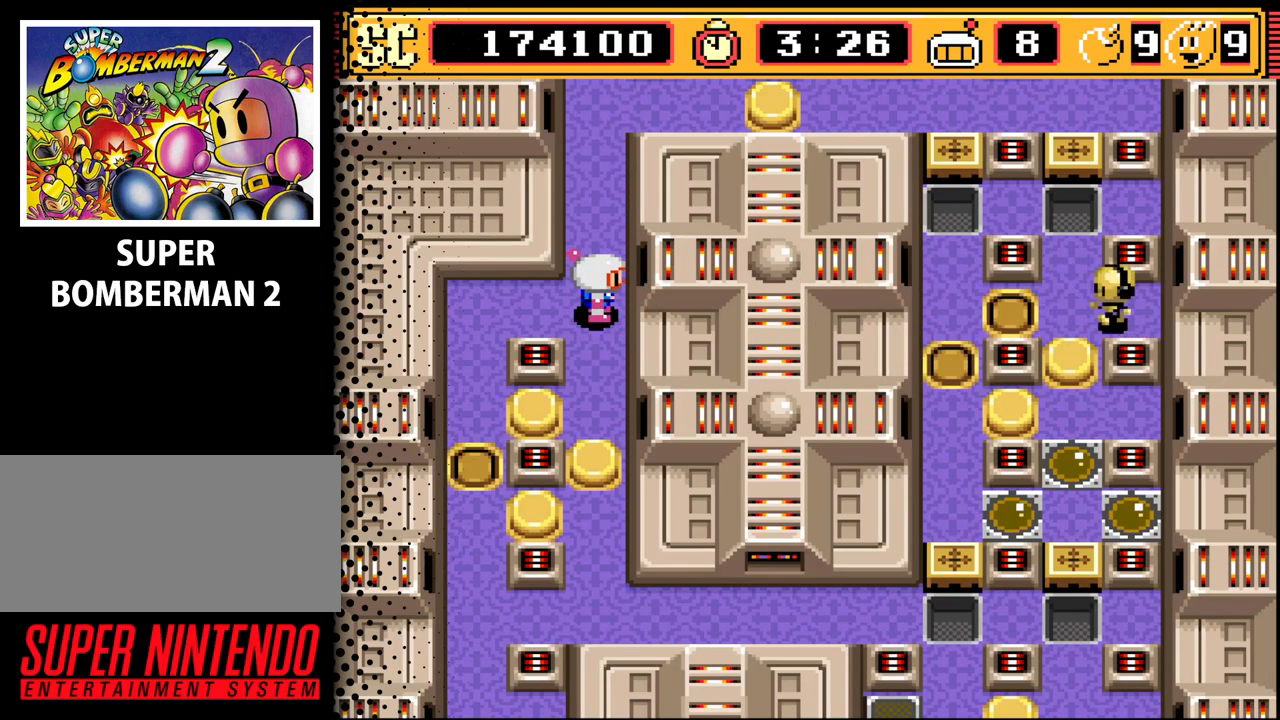
{"buttons": [], "events": [[100, "A", "down"], [167, "A", "up"], [300, "A", "down"], [400, "A", "up"]]}
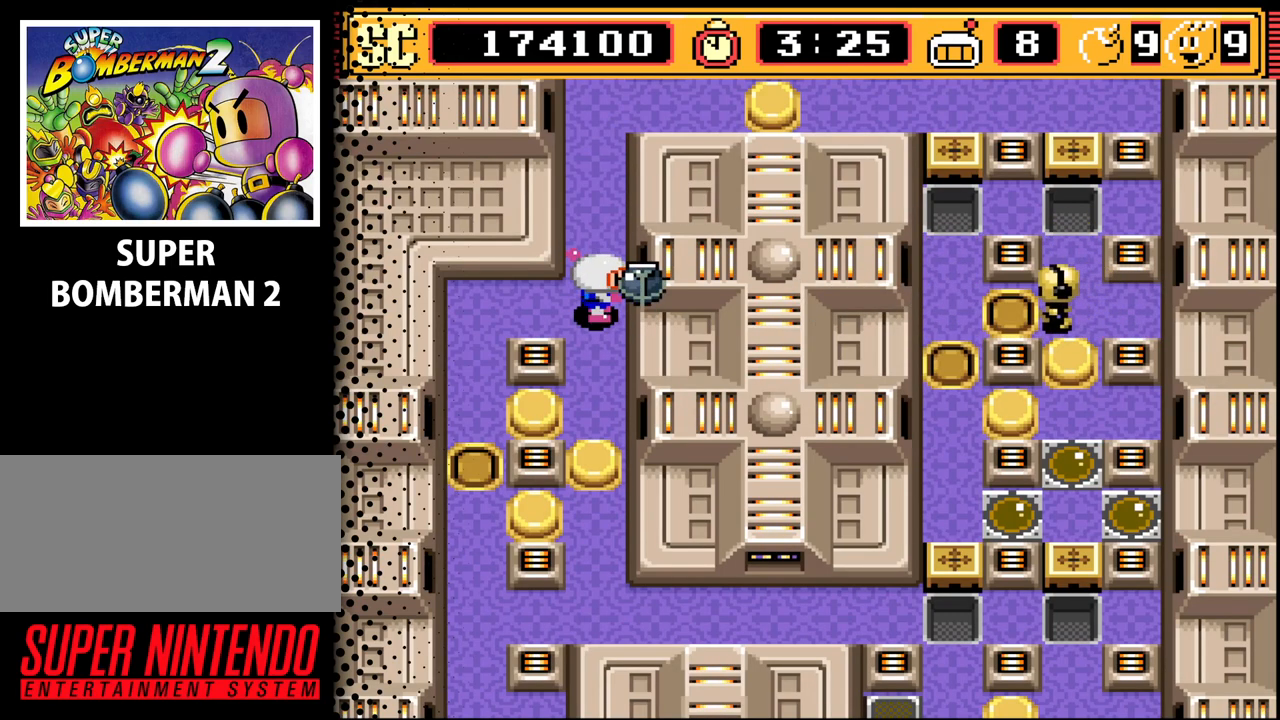
{"buttons": [], "events": [[400, "B", "down"], [500, "B", "up"]]}
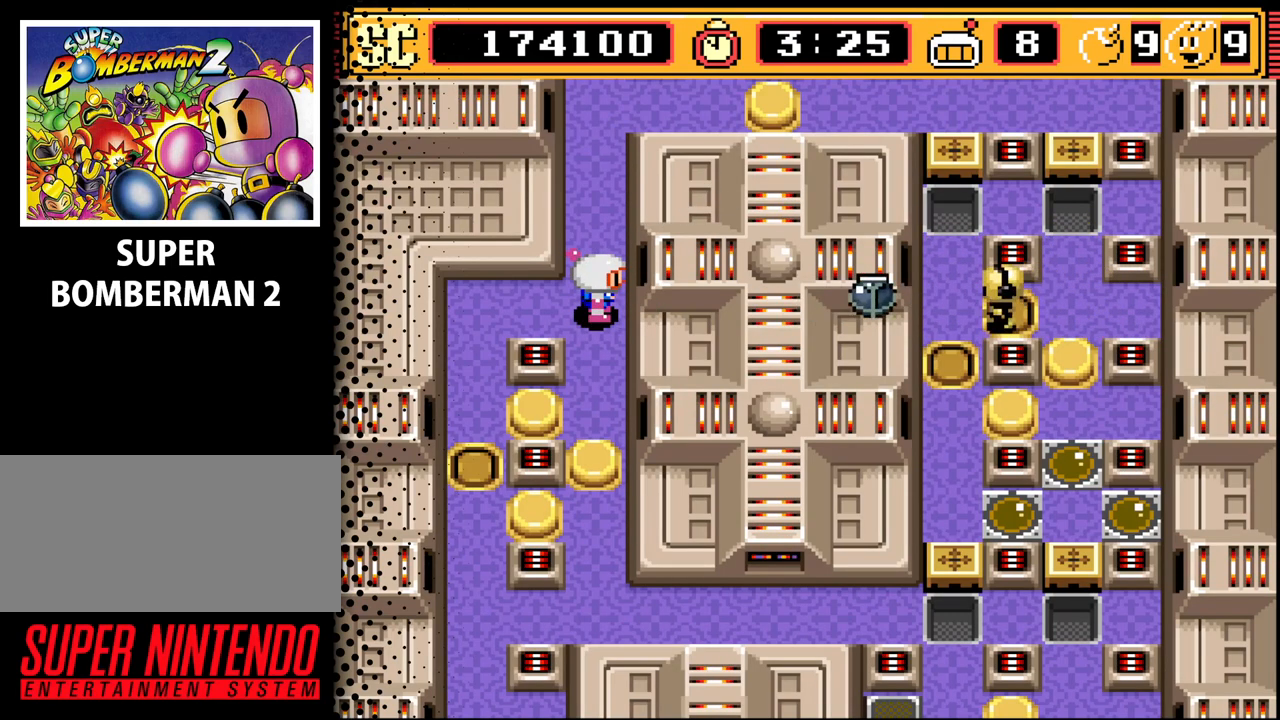
{"buttons": [], "events": [[100, "B", "down"], [200, "B", "up"]]}
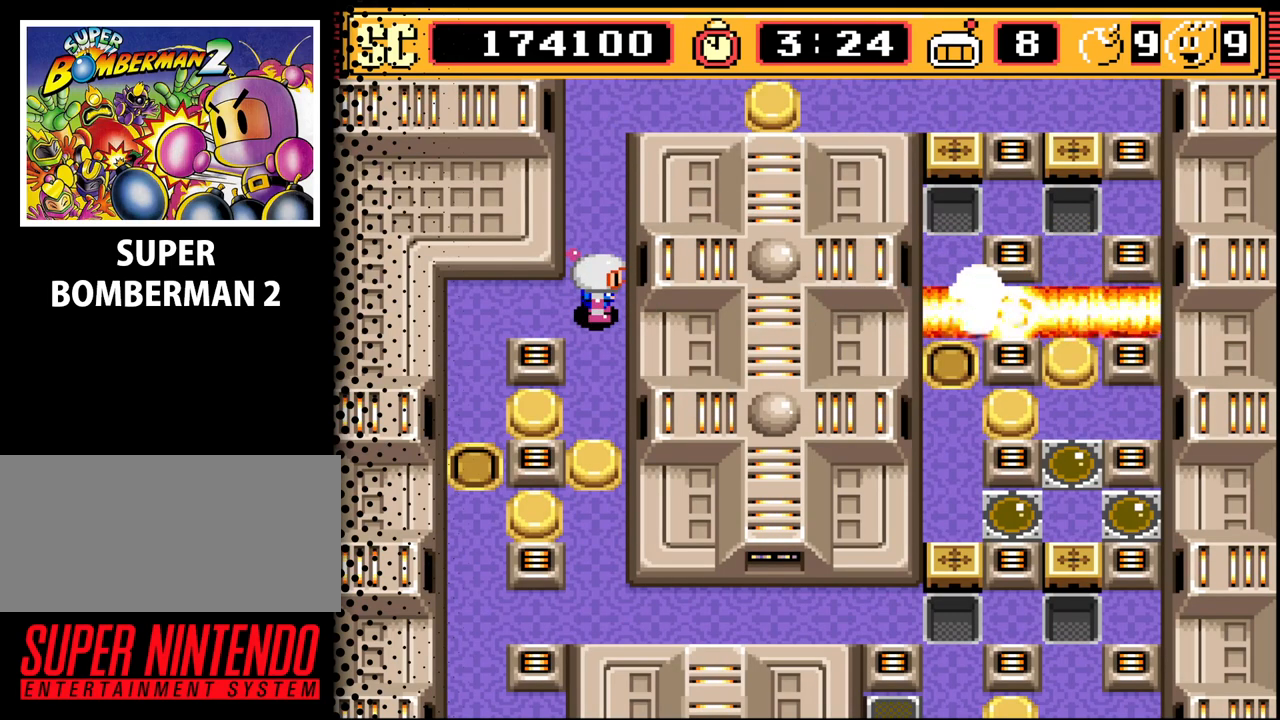
{"buttons": [], "events": []}
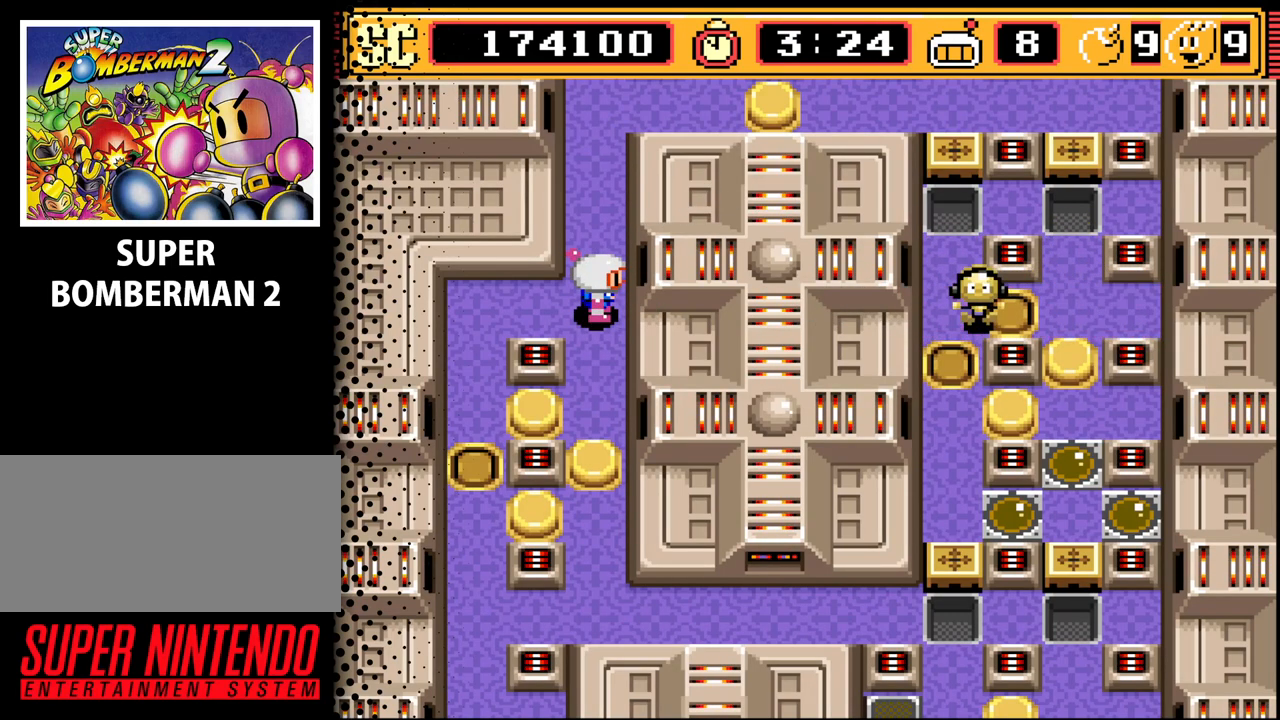
{"buttons": ["DPAD_DOWN"], "events": [[367, "DPAD_DOWN", "down"]]}
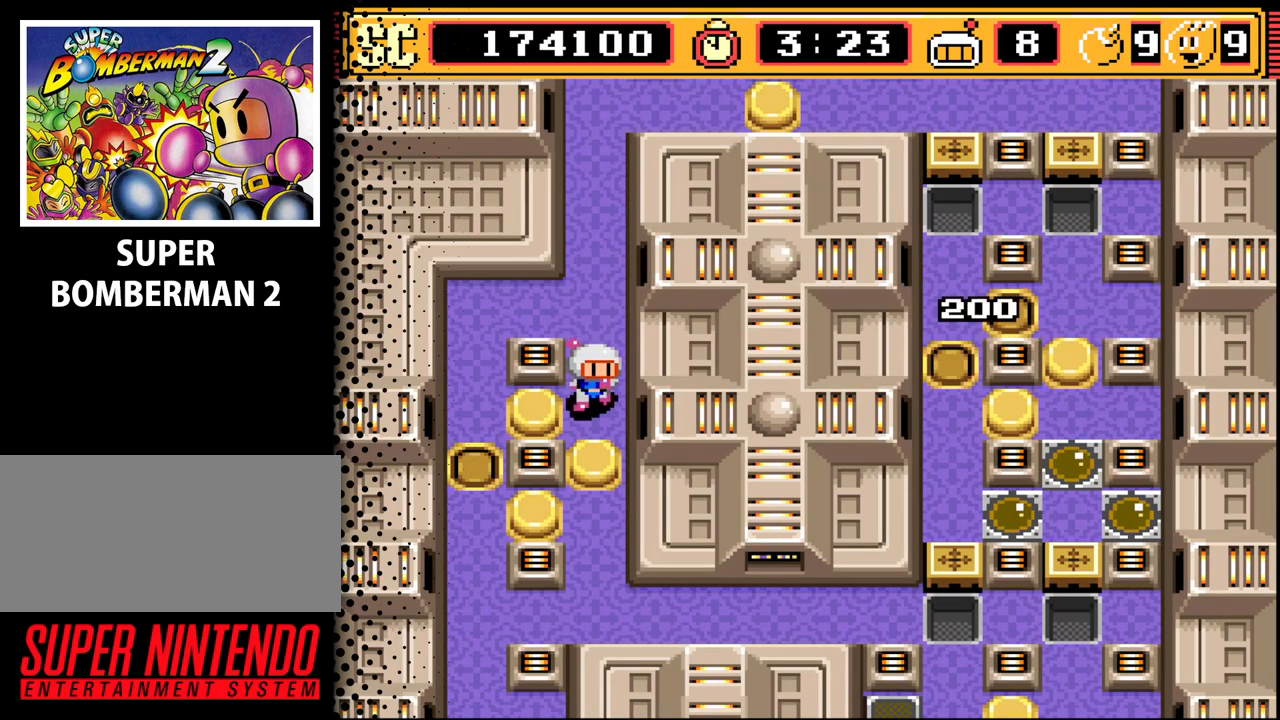
{"buttons": [], "events": [[233, "DPAD_DOWN", "up"]]}
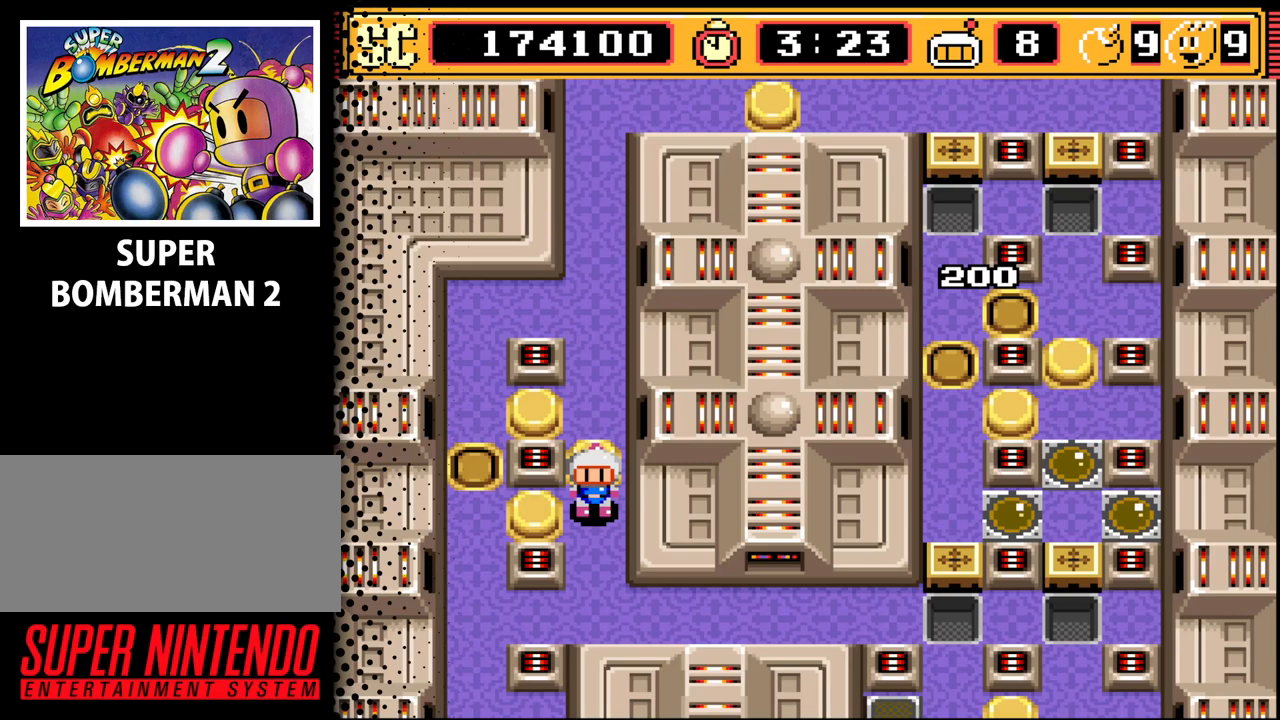
{"buttons": [], "events": [[233, "DPAD_RIGHT", "down"], [400, "DPAD_RIGHT", "up"]]}
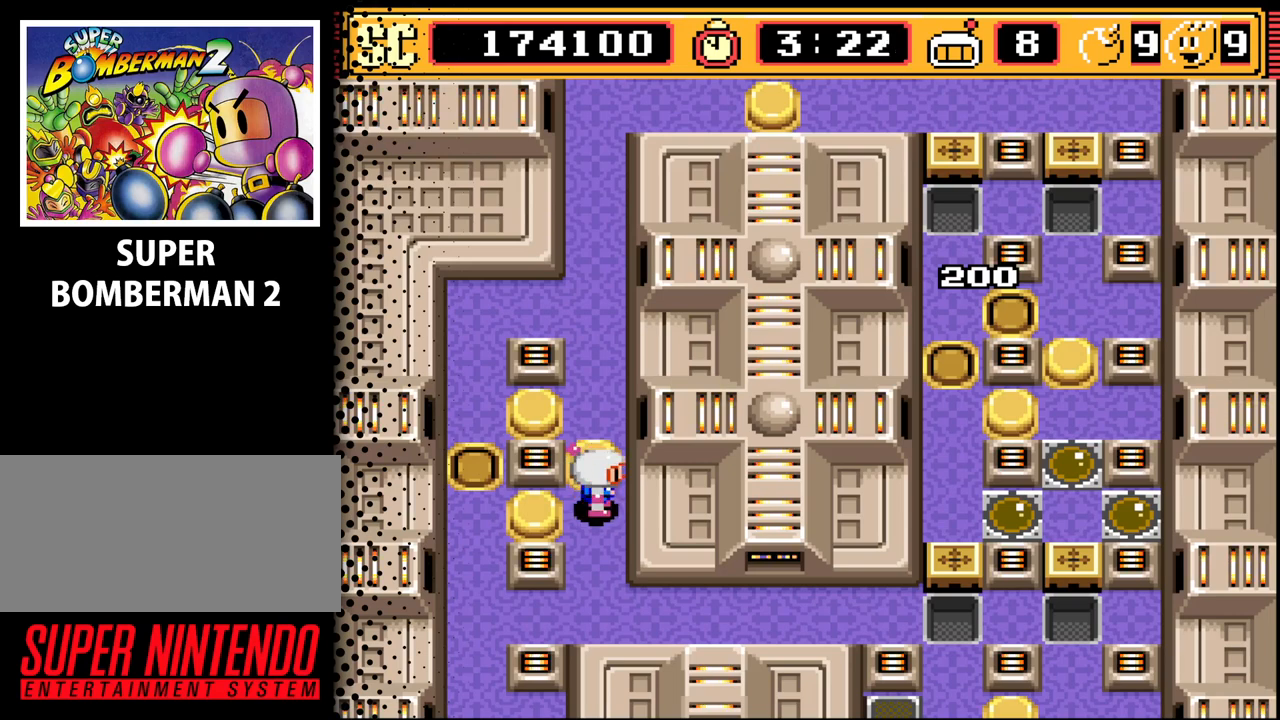
{"buttons": [], "events": [[33, "A", "down"], [167, "A", "up"], [267, "A", "down"], [400, "A", "up"]]}
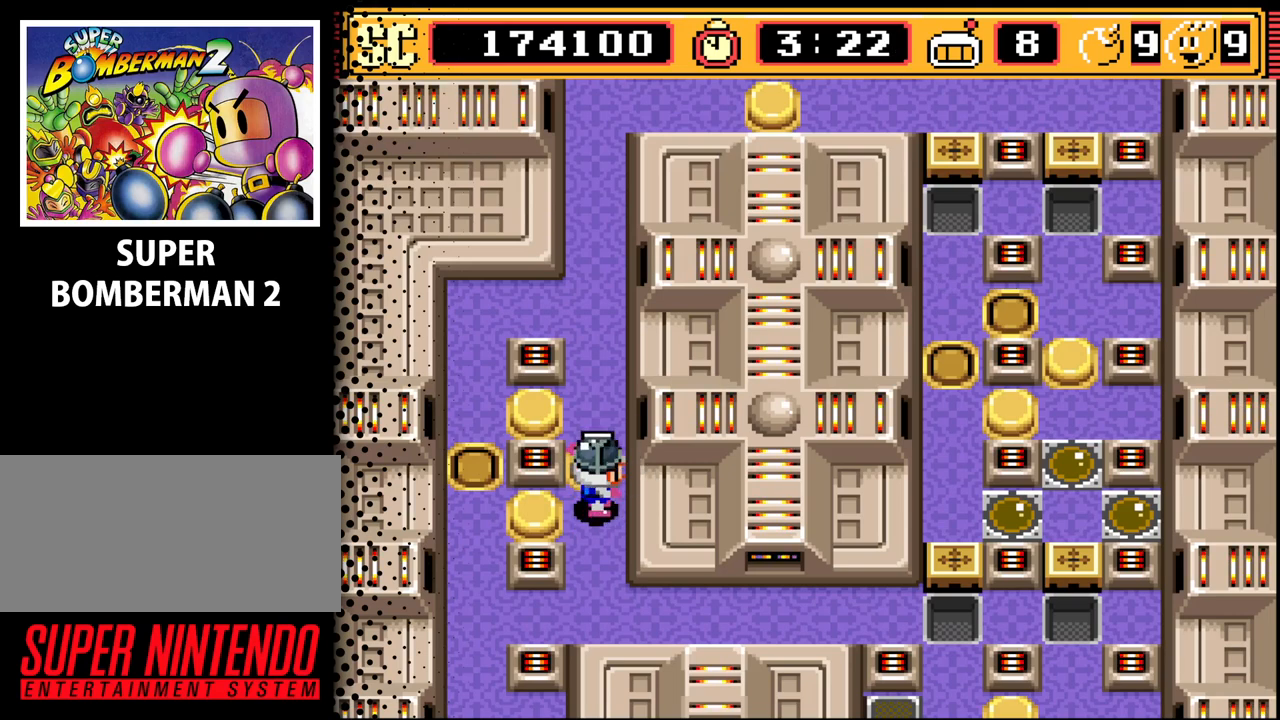
{"buttons": [], "events": []}
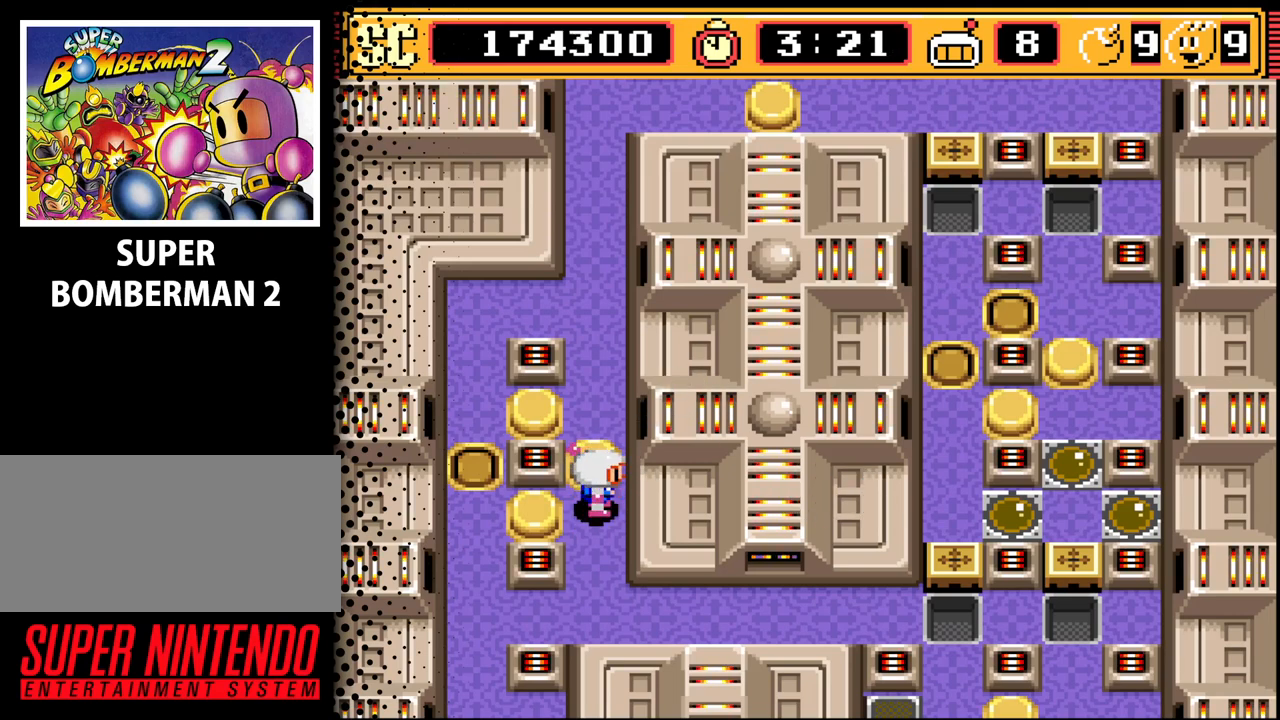
{"buttons": ["B"], "events": [[433, "B", "down"]]}
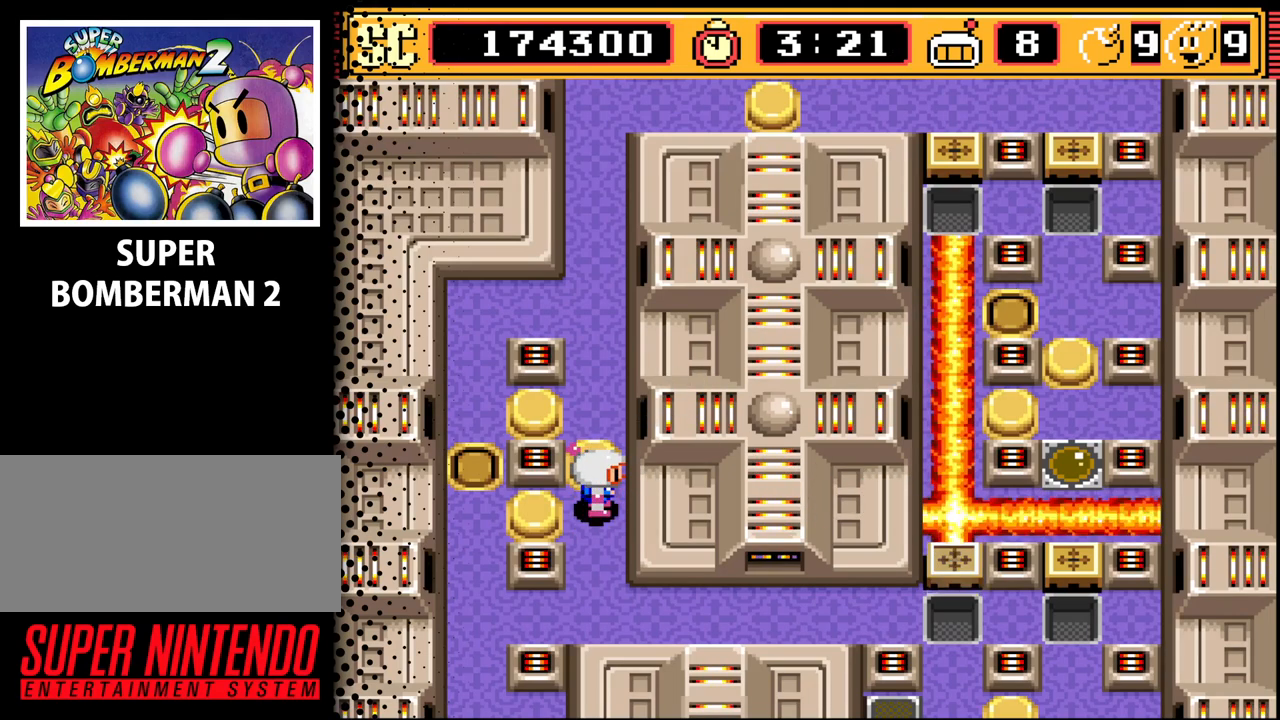
{"buttons": [], "events": [[67, "B", "up"]]}
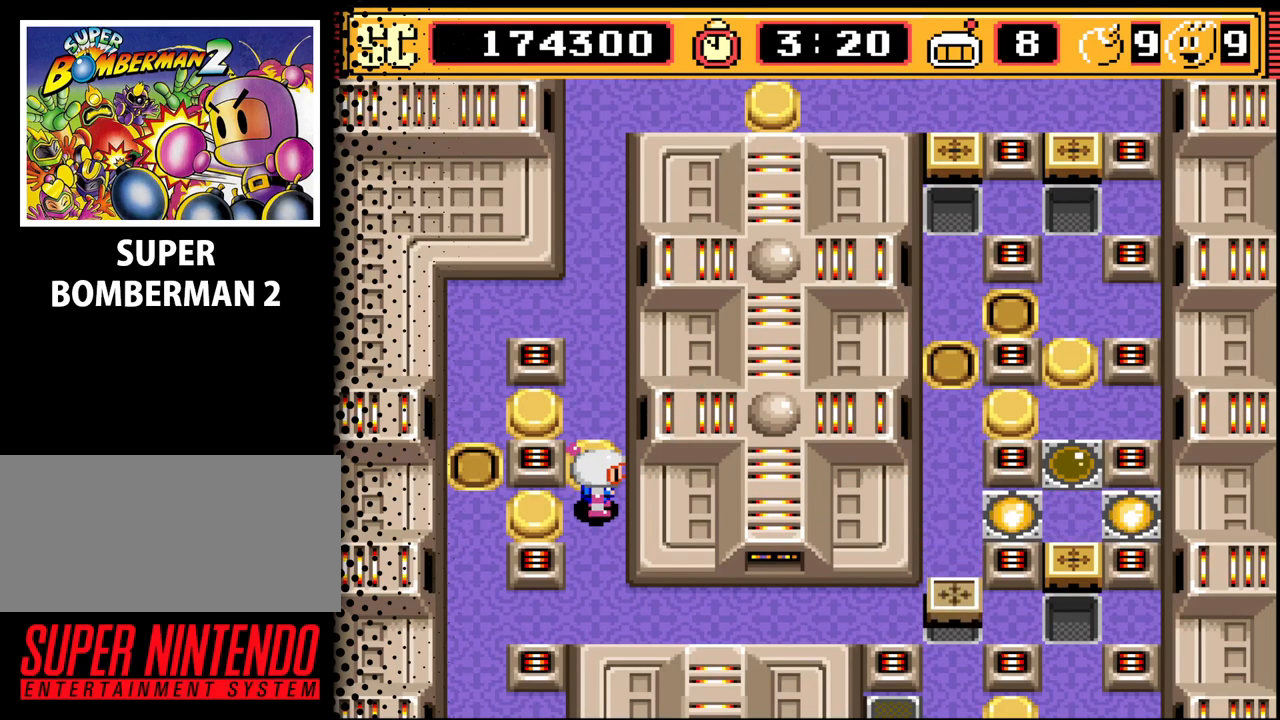
{"buttons": ["DPAD_DOWN"], "events": [[467, "DPAD_DOWN", "down"]]}
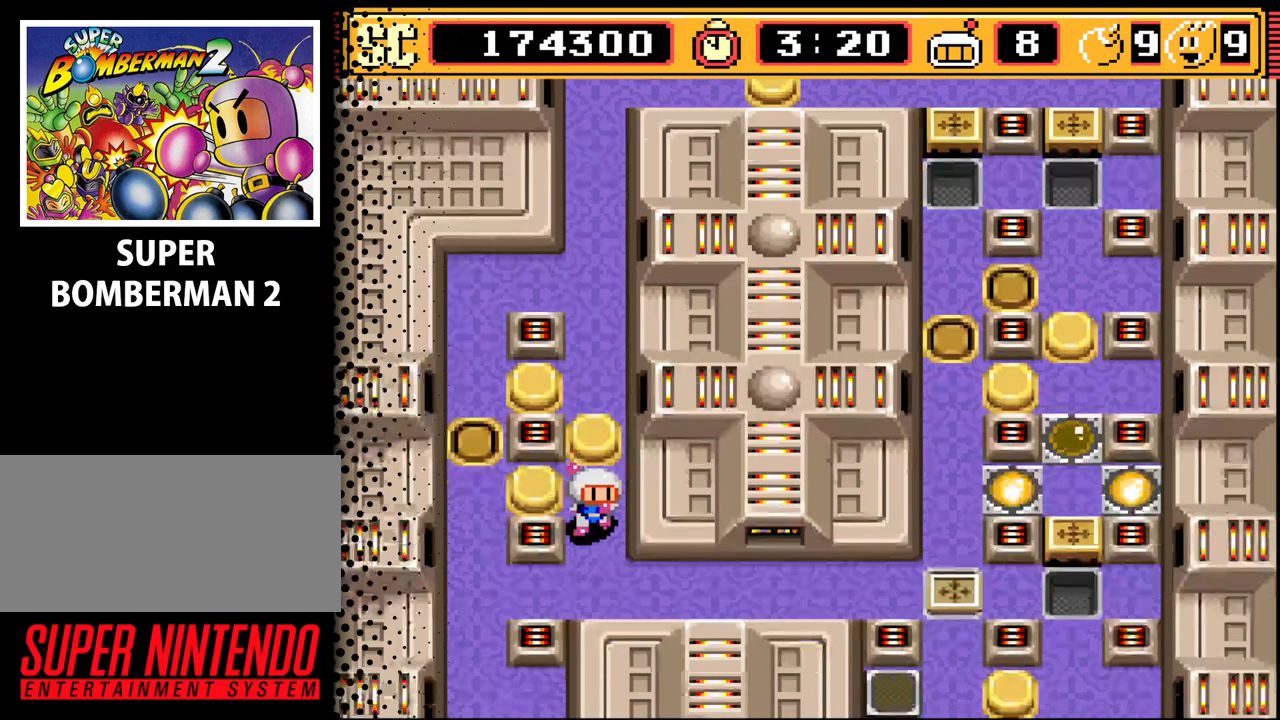
{"buttons": [], "events": [[167, "DPAD_DOWN", "up"], [333, "DPAD_RIGHT", "down"], [500, "DPAD_RIGHT", "up"]]}
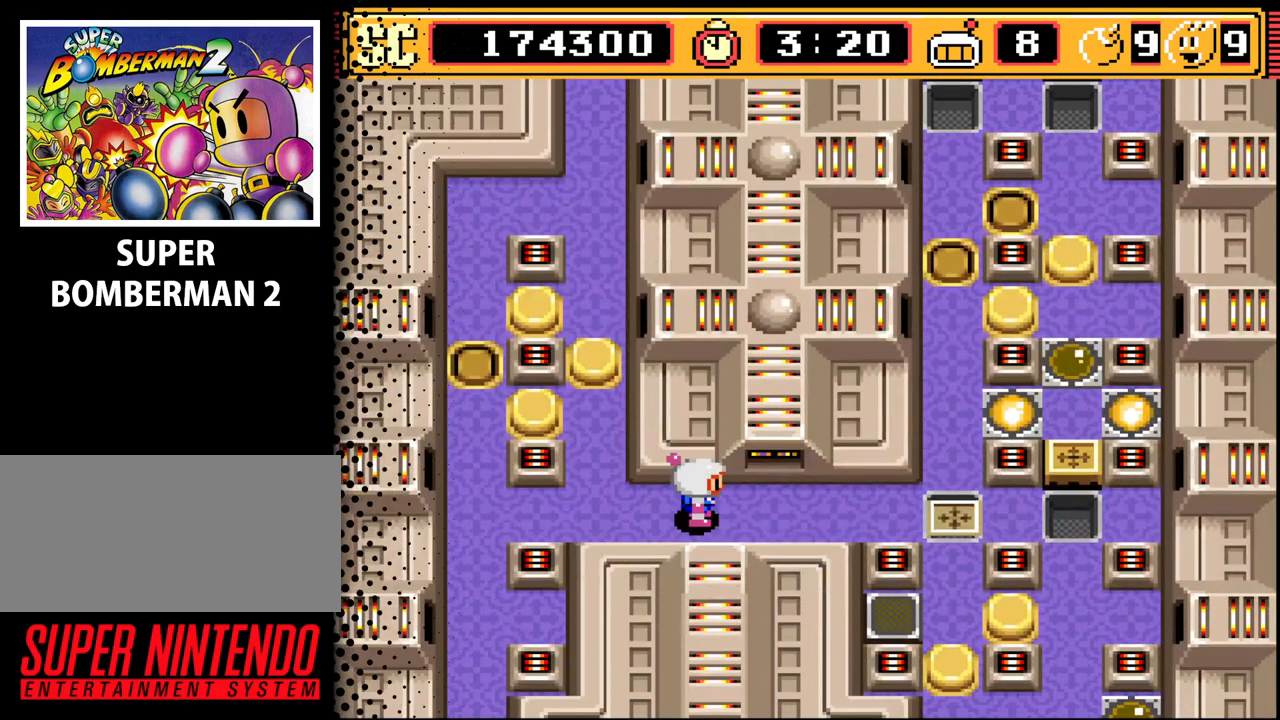
{"buttons": [], "events": []}
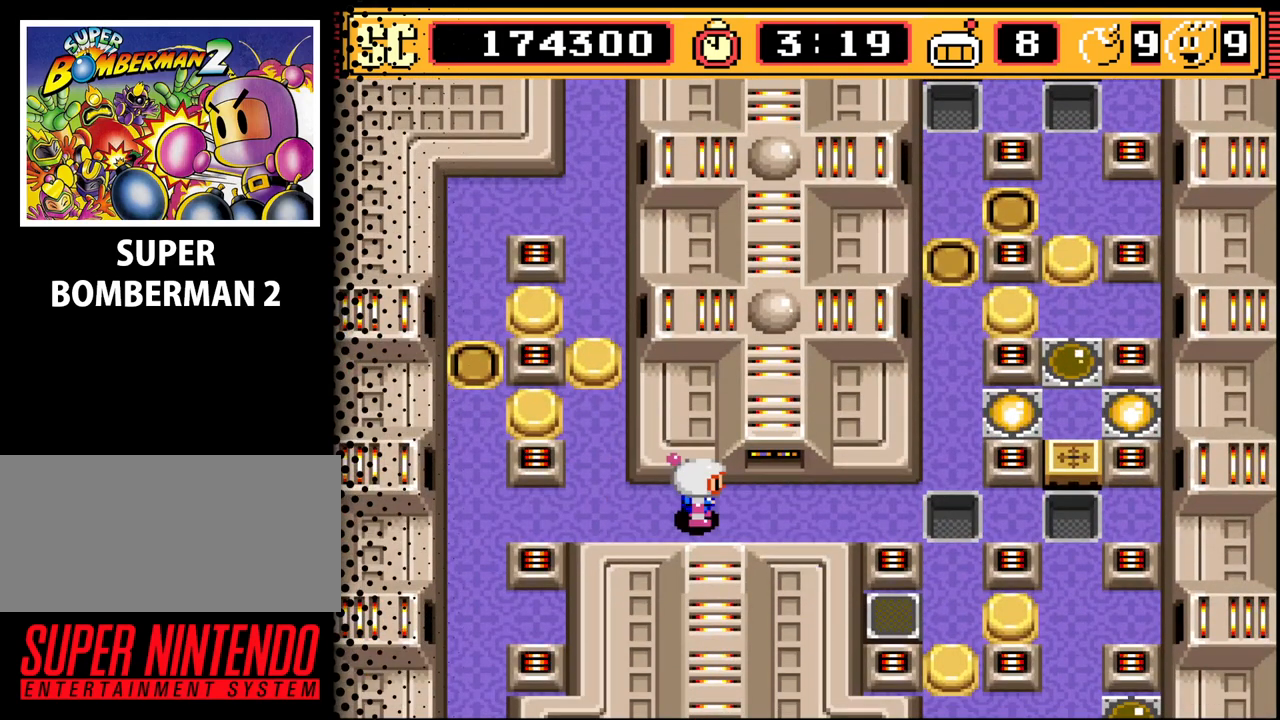
{"buttons": [], "events": [[133, "DPAD_RIGHT", "down"], [233, "DPAD_RIGHT", "up"]]}
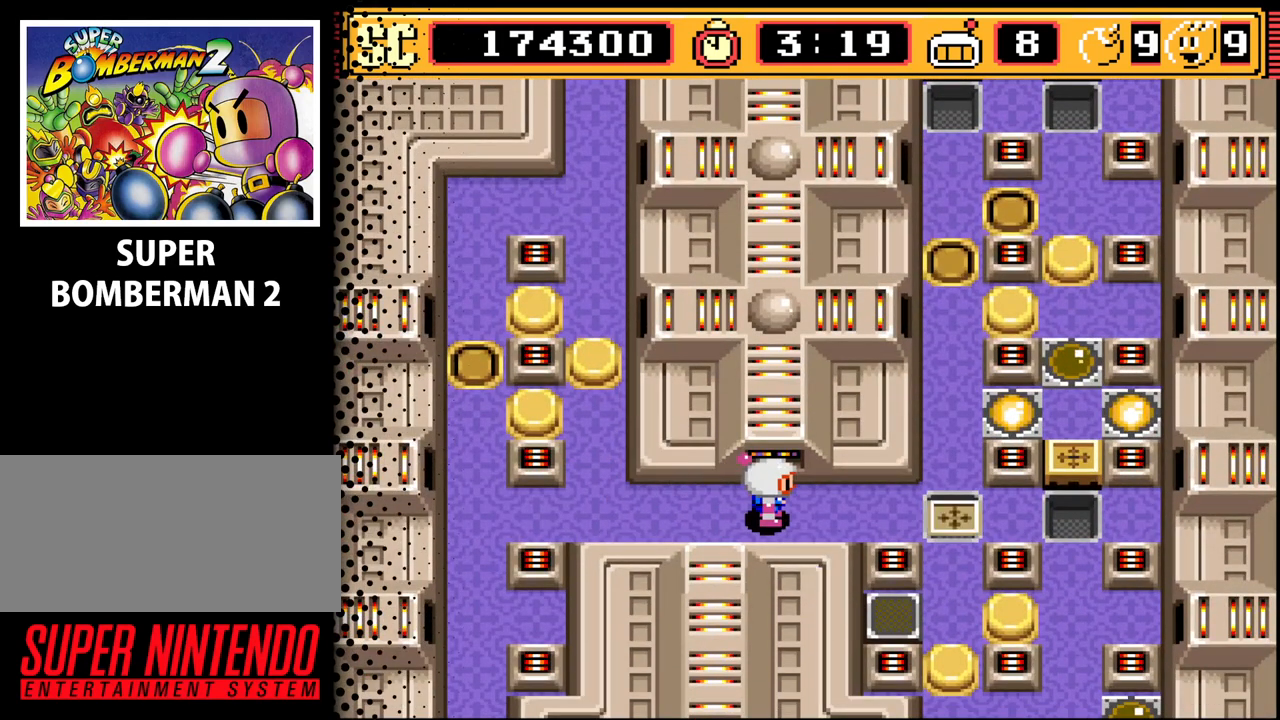
{"buttons": [], "events": [[100, "DPAD_RIGHT", "down"], [300, "DPAD_RIGHT", "up"]]}
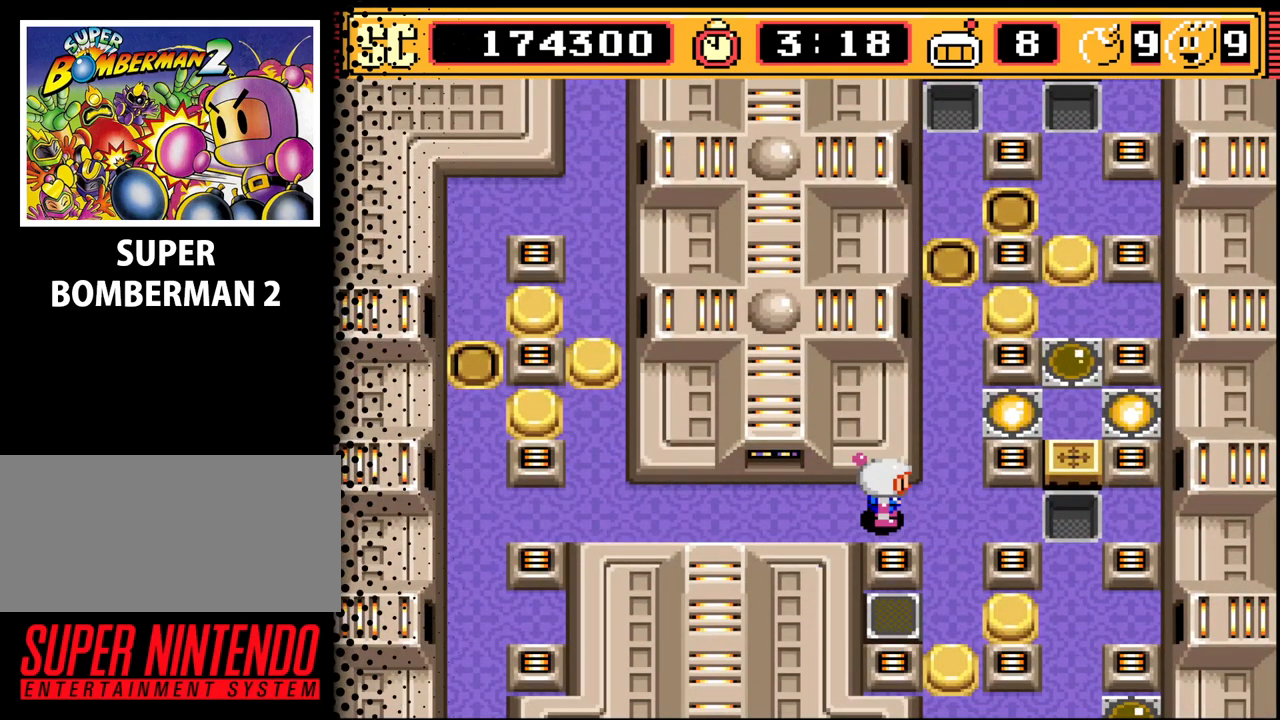
{"buttons": [], "events": [[200, "DPAD_RIGHT", "down"], [267, "DPAD_RIGHT", "up"]]}
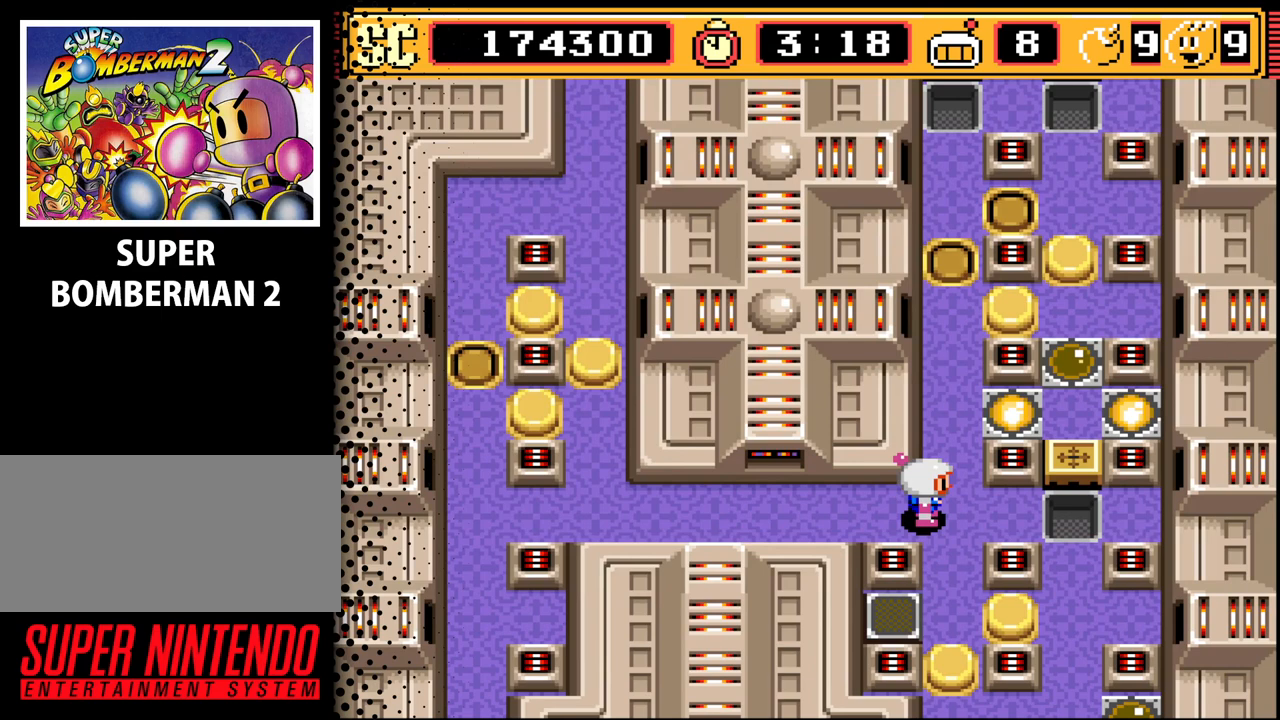
{"buttons": [], "events": [[267, "DPAD_DOWN", "down"], [333, "DPAD_DOWN", "up"]]}
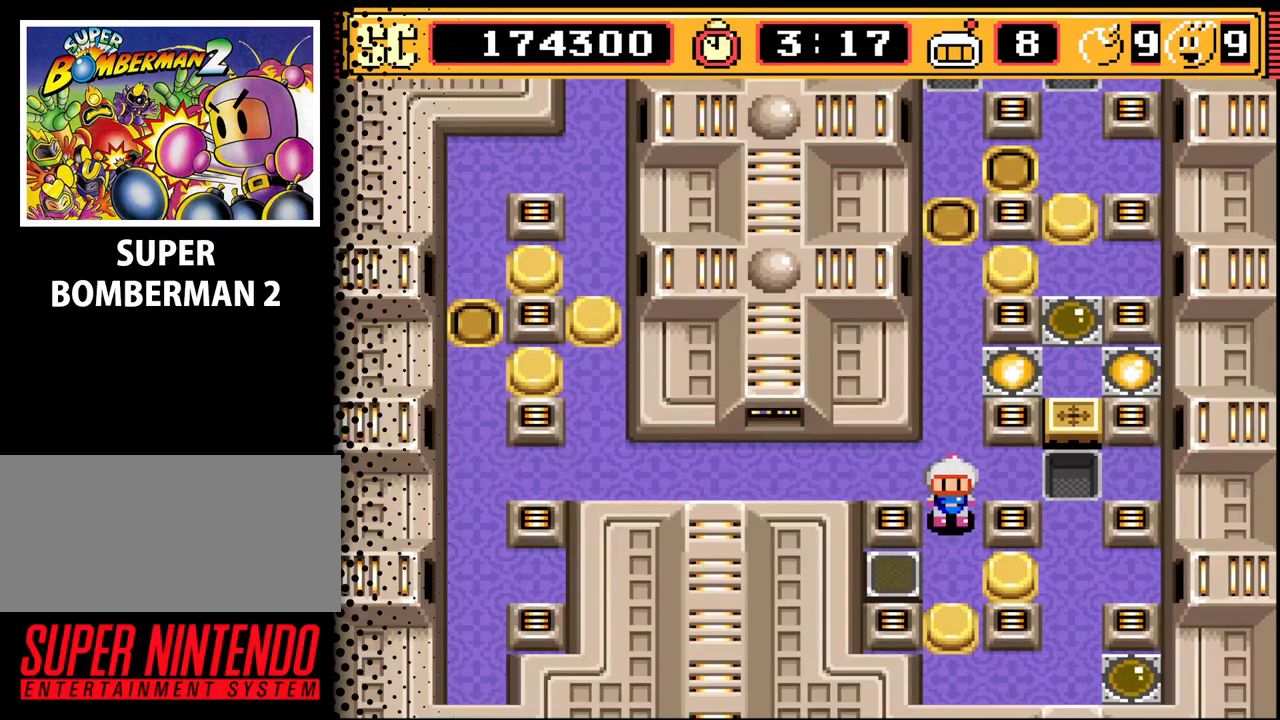
{"buttons": [], "events": [[200, "DPAD_DOWN", "down"], [233, "DPAD_DOWN", "up"]]}
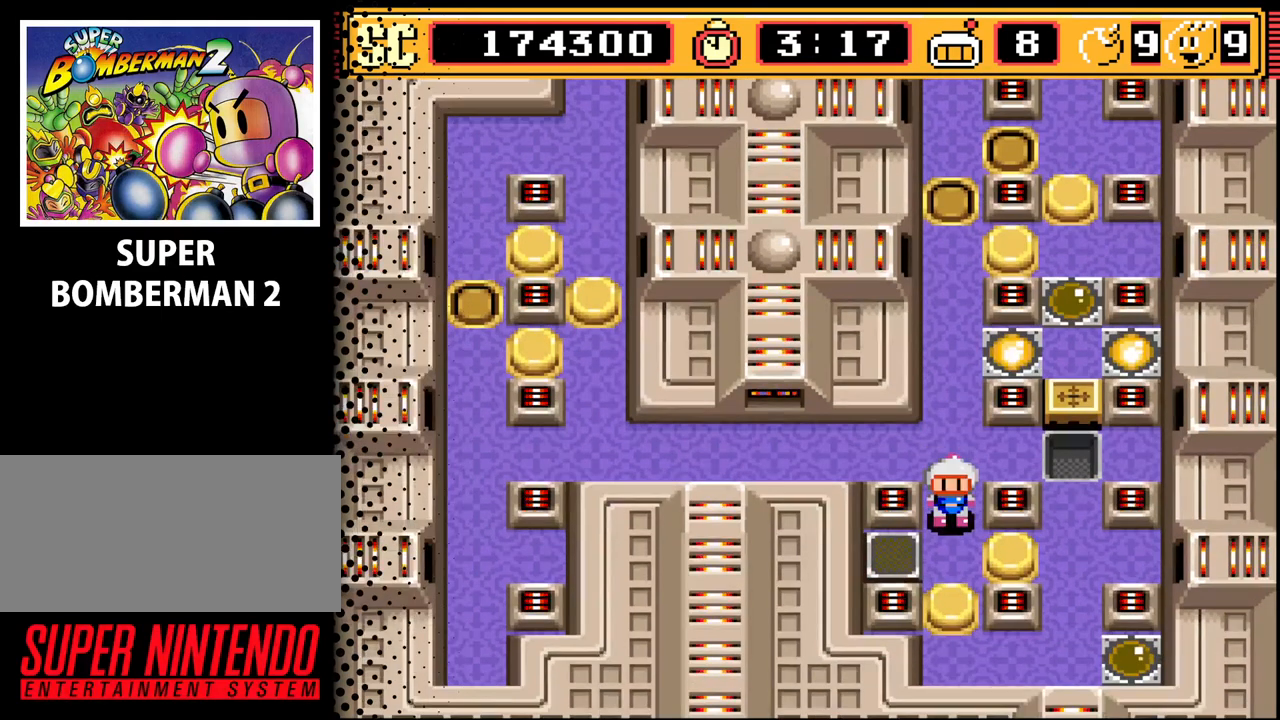
{"buttons": [], "events": [[100, "DPAD_DOWN", "down"], [200, "DPAD_DOWN", "up"], [400, "A", "down"], [500, "A", "up"]]}